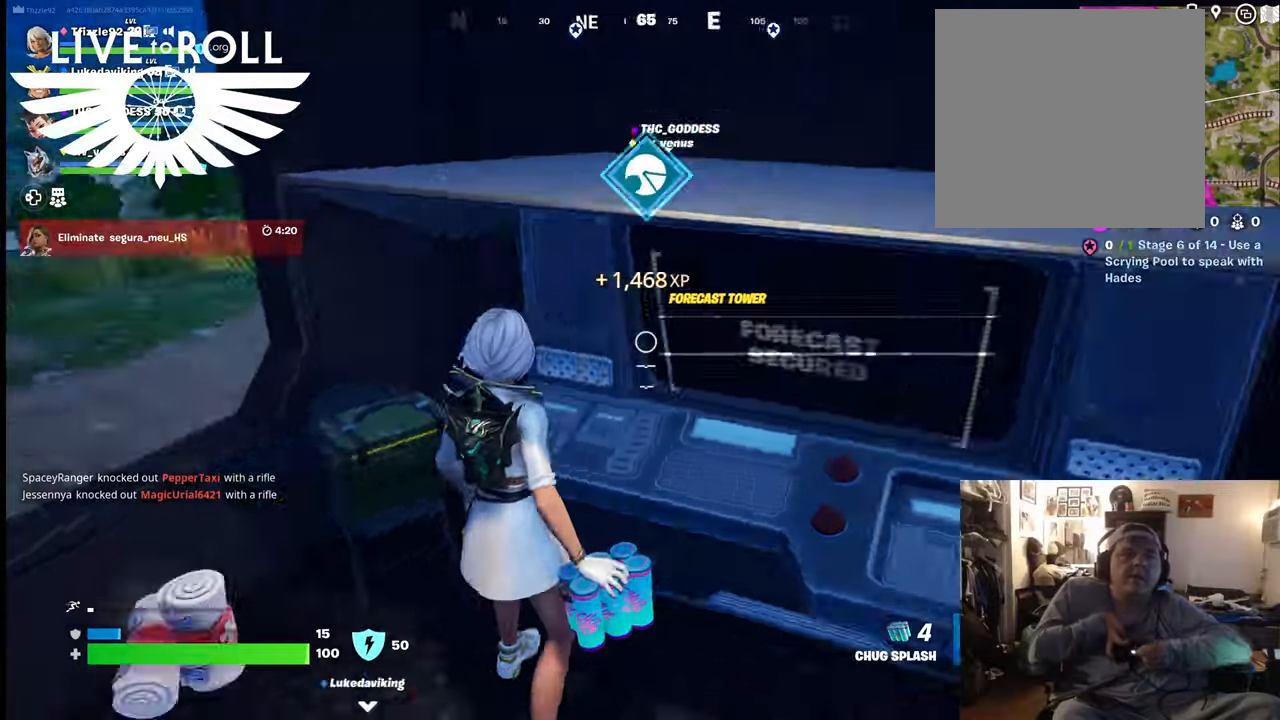
Gameplay with a controller (Xbox layout); each line is a JSON object with the inputs held at the frame after it. "events" lists button and stick changes between this image and that frame as [ms after this image, input, new state], when the widget could be followed in between. Not read: SHARE.
{"buttons": [], "left_stick": "up-left", "right_stick": "center", "events": [[167, "left_stick", "down"], [267, "left_stick", "left"], [367, "right_stick", "center"], [467, "left_stick", "up-left"]]}
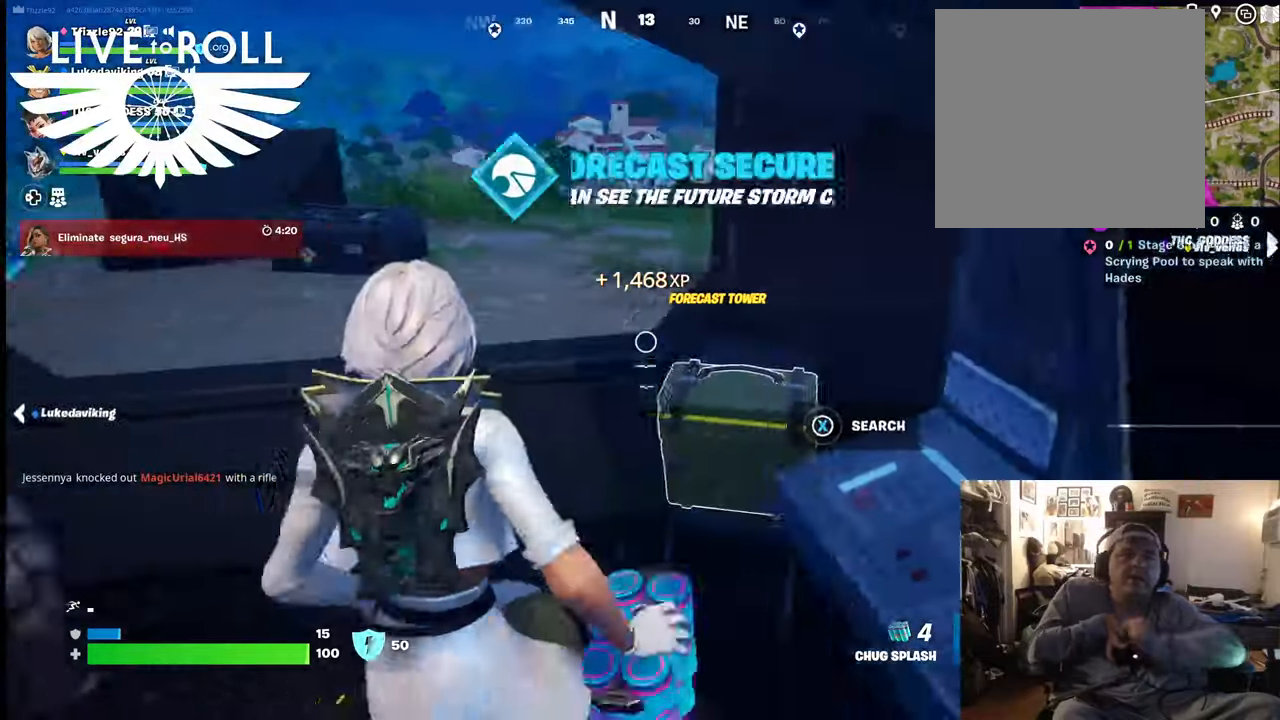
{"buttons": ["A"], "left_stick": "up-left", "right_stick": "center", "events": [[434, "A", "down"]]}
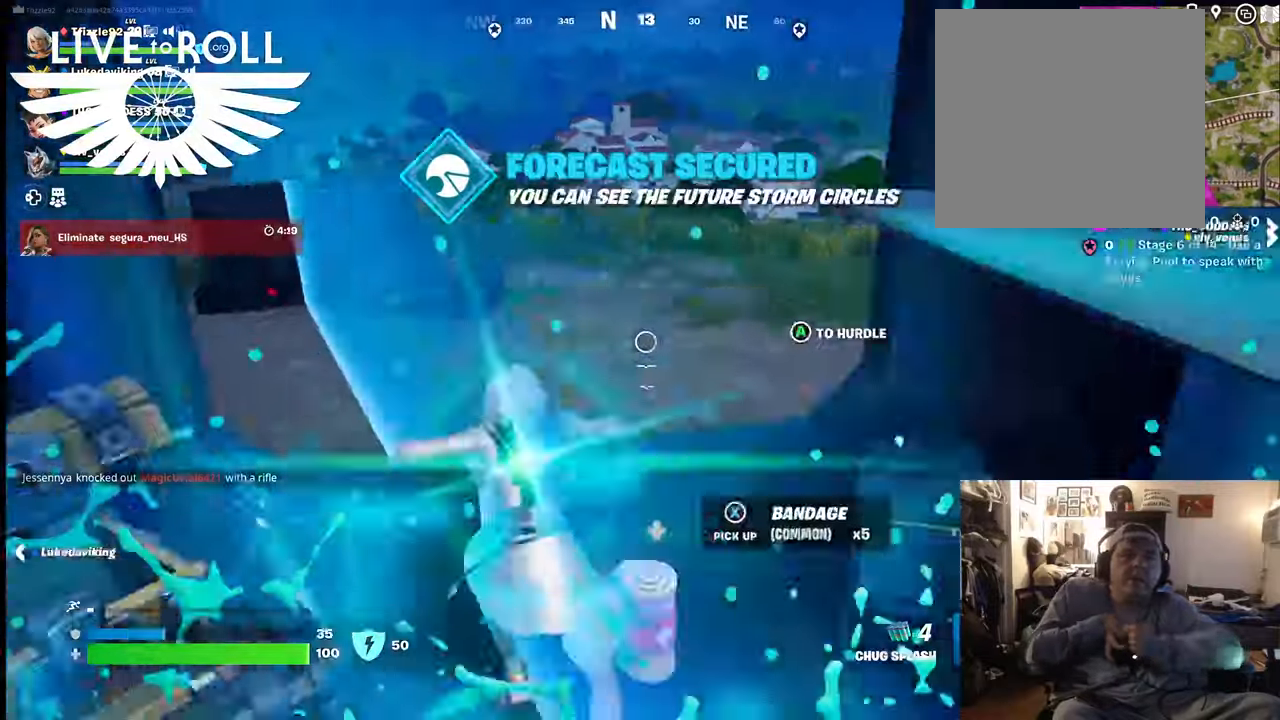
{"buttons": [], "left_stick": "up", "right_stick": "center", "events": [[67, "A", "up"], [67, "left_stick", "up"]]}
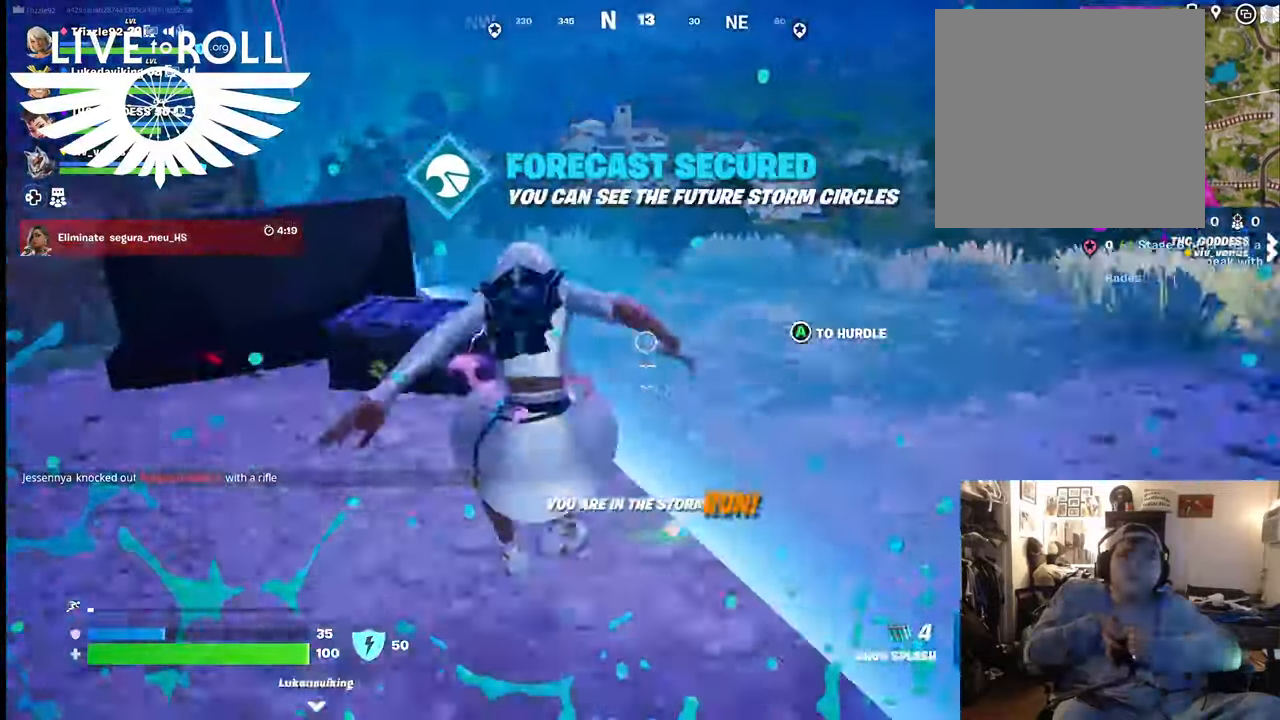
{"buttons": ["L3"], "left_stick": "up-right", "right_stick": "right", "events": [[34, "left_stick", "up-right"], [167, "right_stick", "right"], [400, "L3", "down"]]}
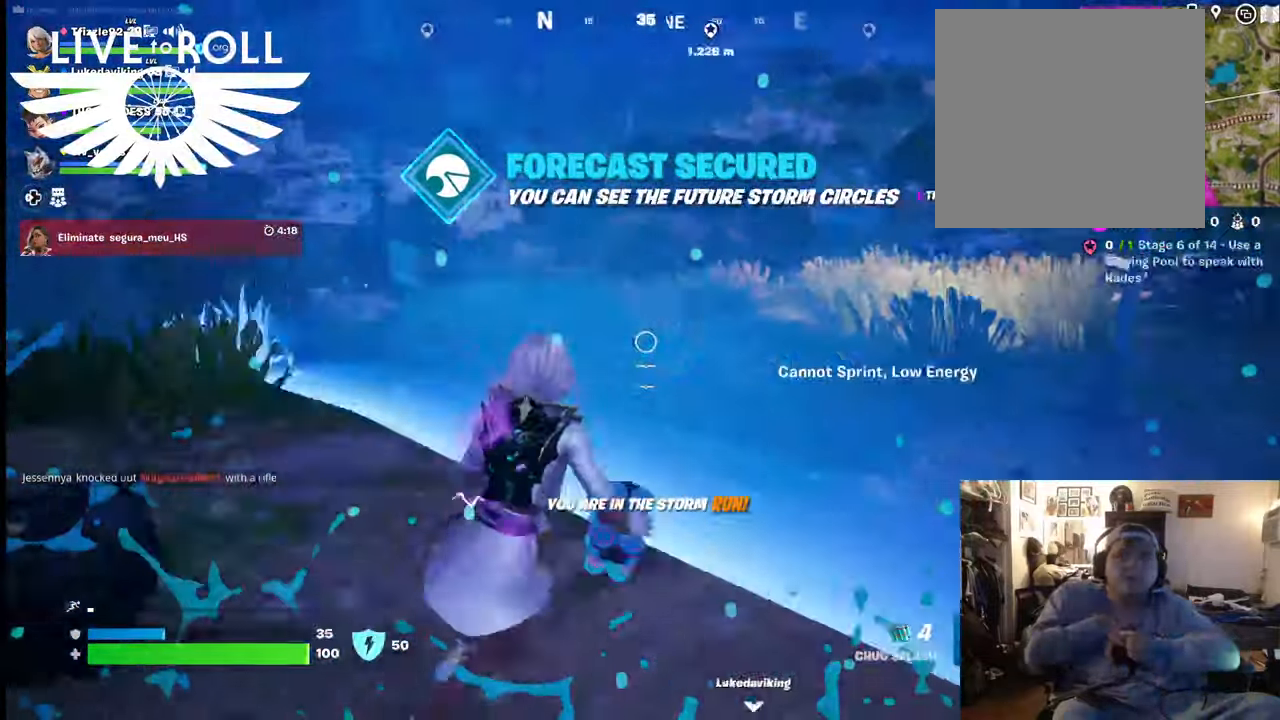
{"buttons": [], "left_stick": "up-right", "right_stick": "center", "events": [[134, "L3", "up"], [200, "right_stick", "center"]]}
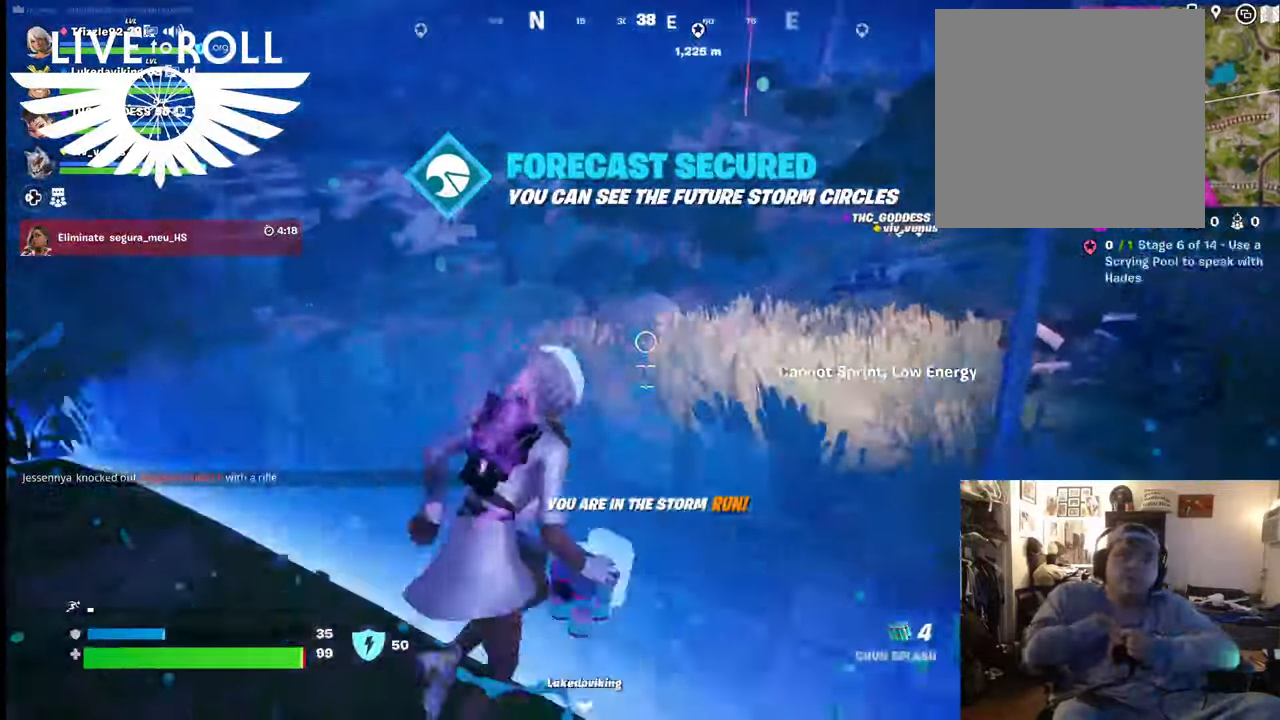
{"buttons": [], "left_stick": "up-right", "right_stick": "center", "events": []}
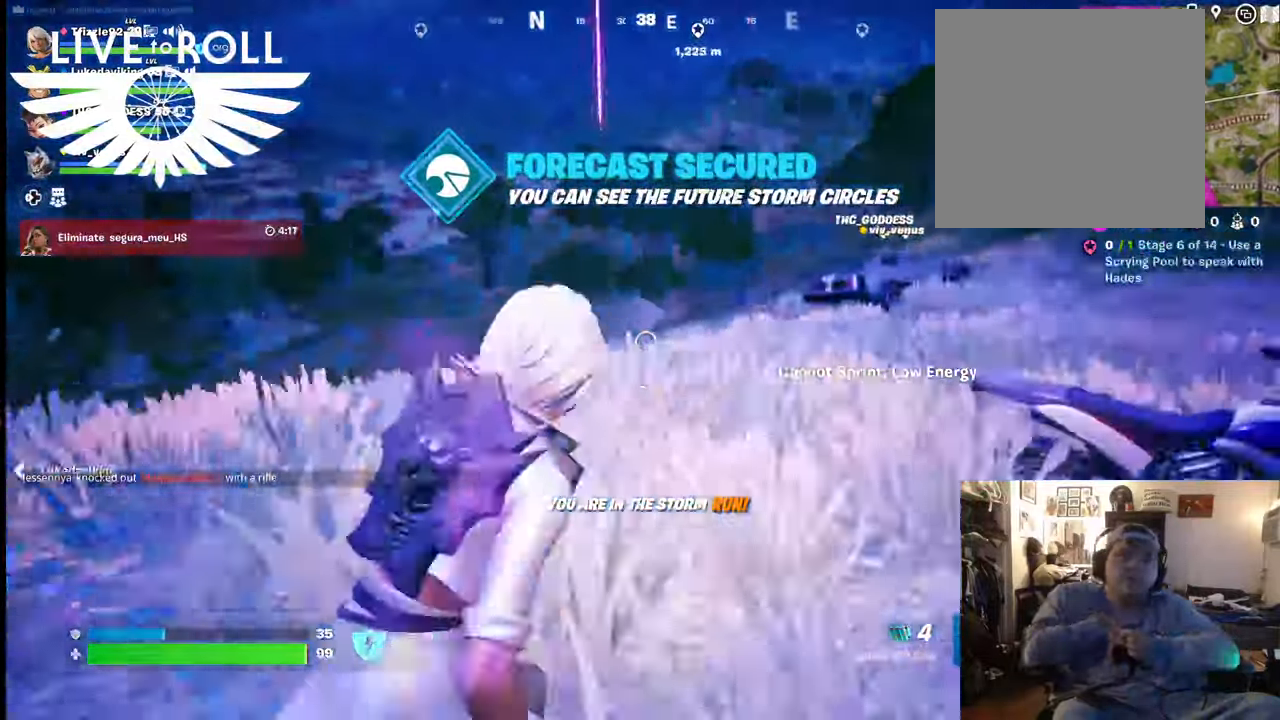
{"buttons": ["X"], "left_stick": "right", "right_stick": "center", "events": [[67, "right_stick", "right"], [300, "left_stick", "right"], [334, "right_stick", "center"], [500, "X", "down"]]}
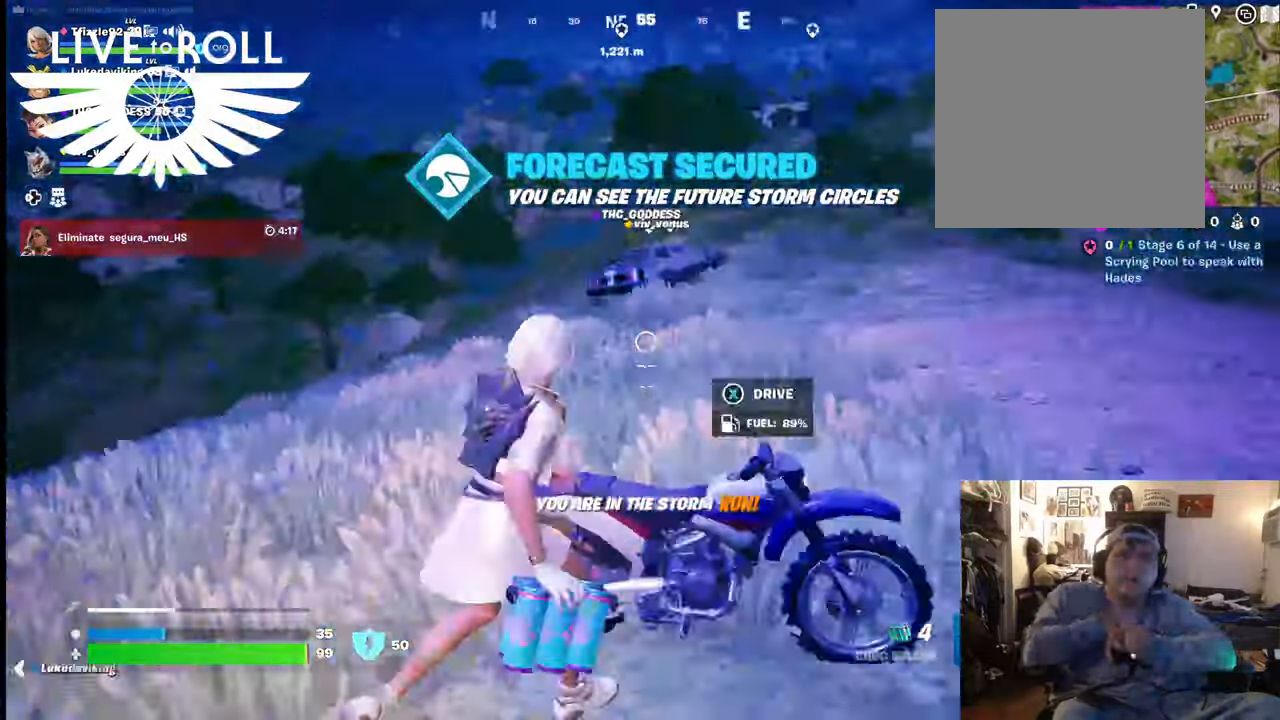
{"buttons": [], "left_stick": "center", "right_stick": "center", "events": [[34, "left_stick", "up-right"], [134, "X", "up"], [267, "left_stick", "center"]]}
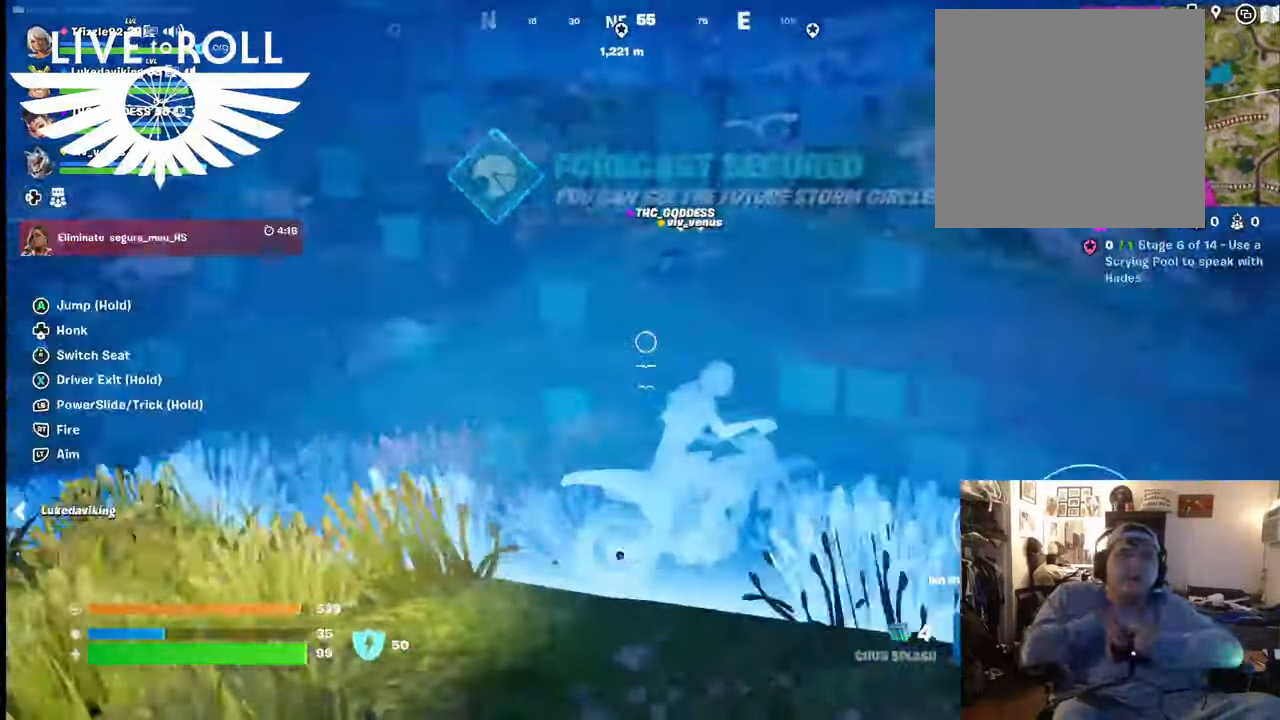
{"buttons": [], "left_stick": "center", "right_stick": "left", "events": [[134, "left_stick", "right"], [200, "left_stick", "down-right"], [334, "right_stick", "left"], [500, "left_stick", "center"]]}
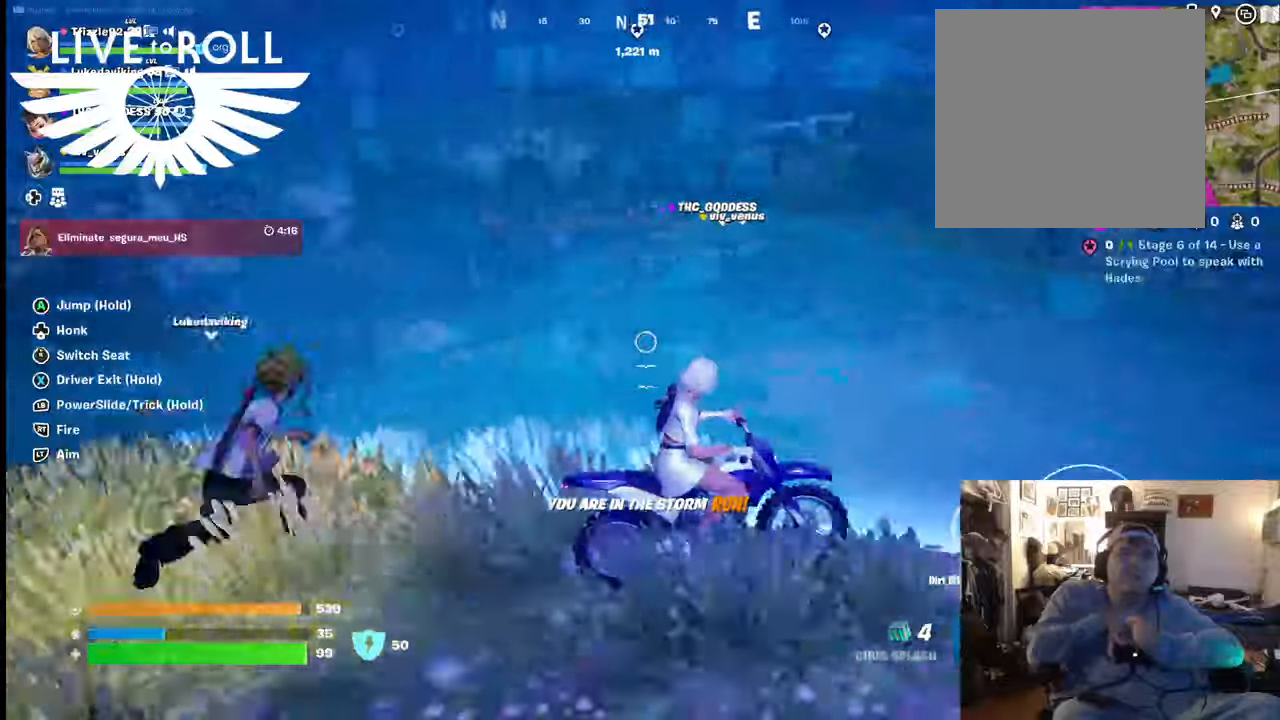
{"buttons": [], "left_stick": "up", "right_stick": "left", "events": [[434, "left_stick", "up"]]}
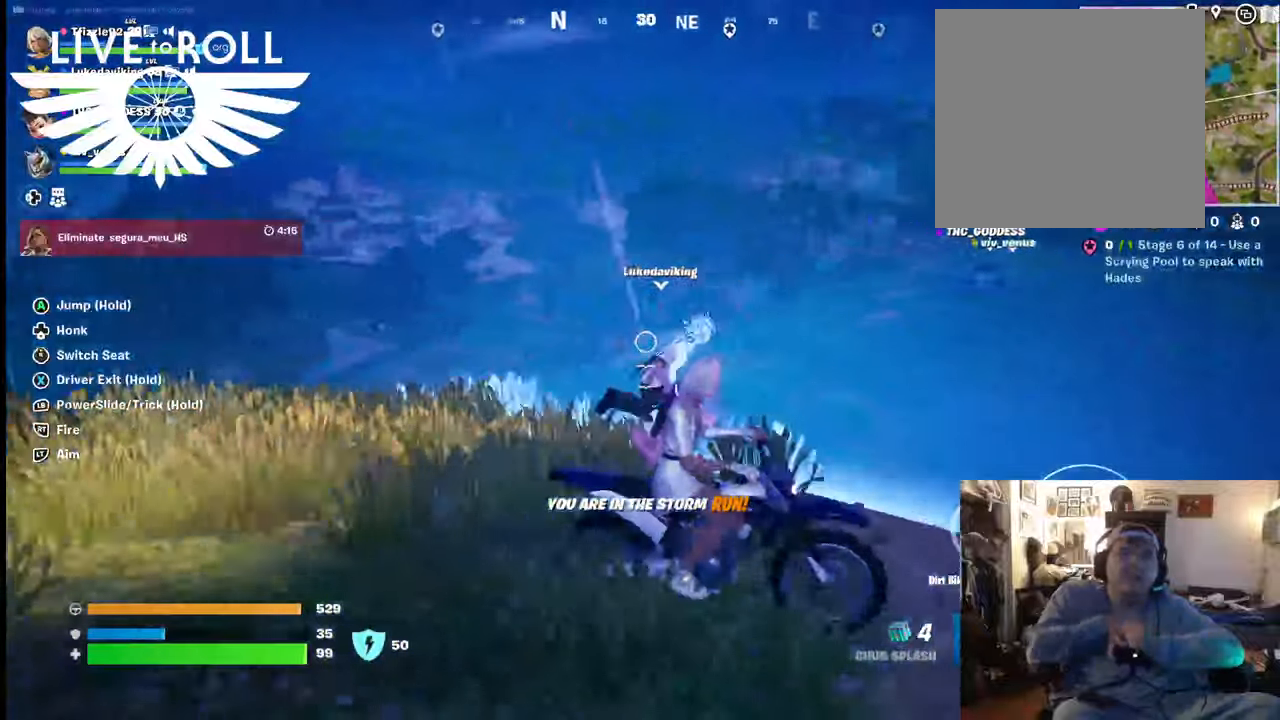
{"buttons": [], "left_stick": "up", "right_stick": "left", "events": []}
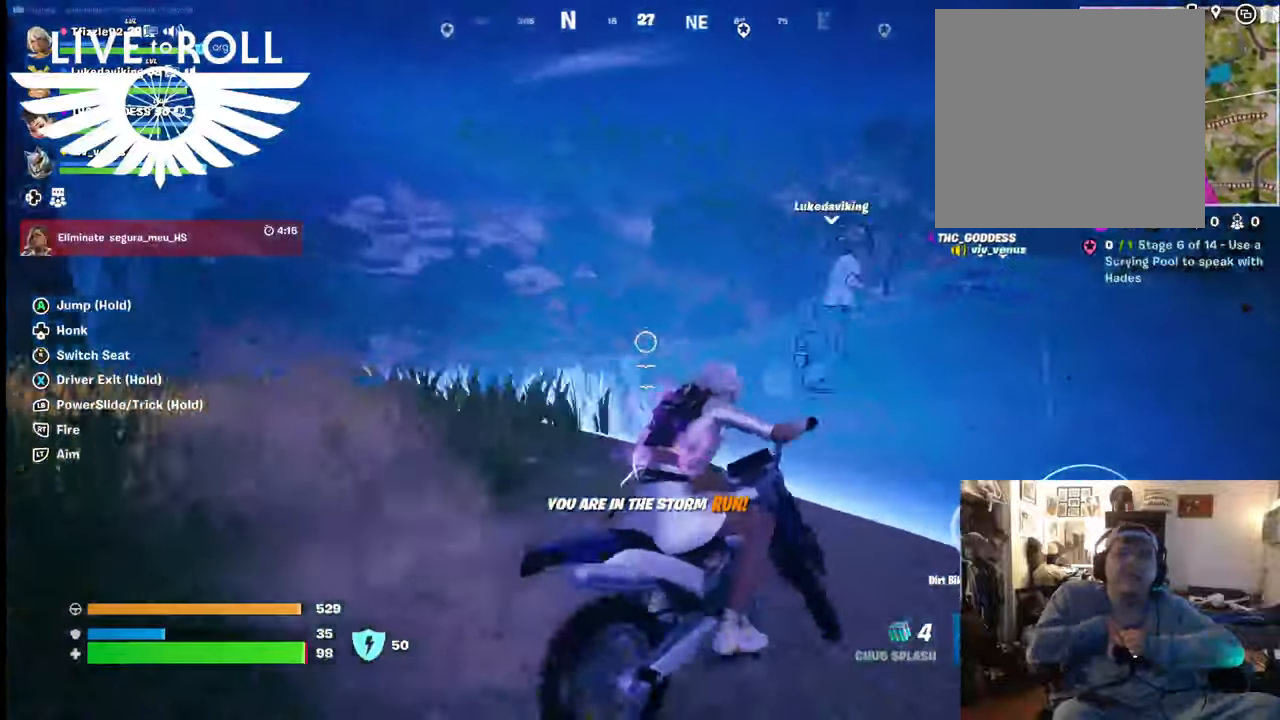
{"buttons": [], "left_stick": "center", "right_stick": "left", "events": [[167, "left_stick", "center"]]}
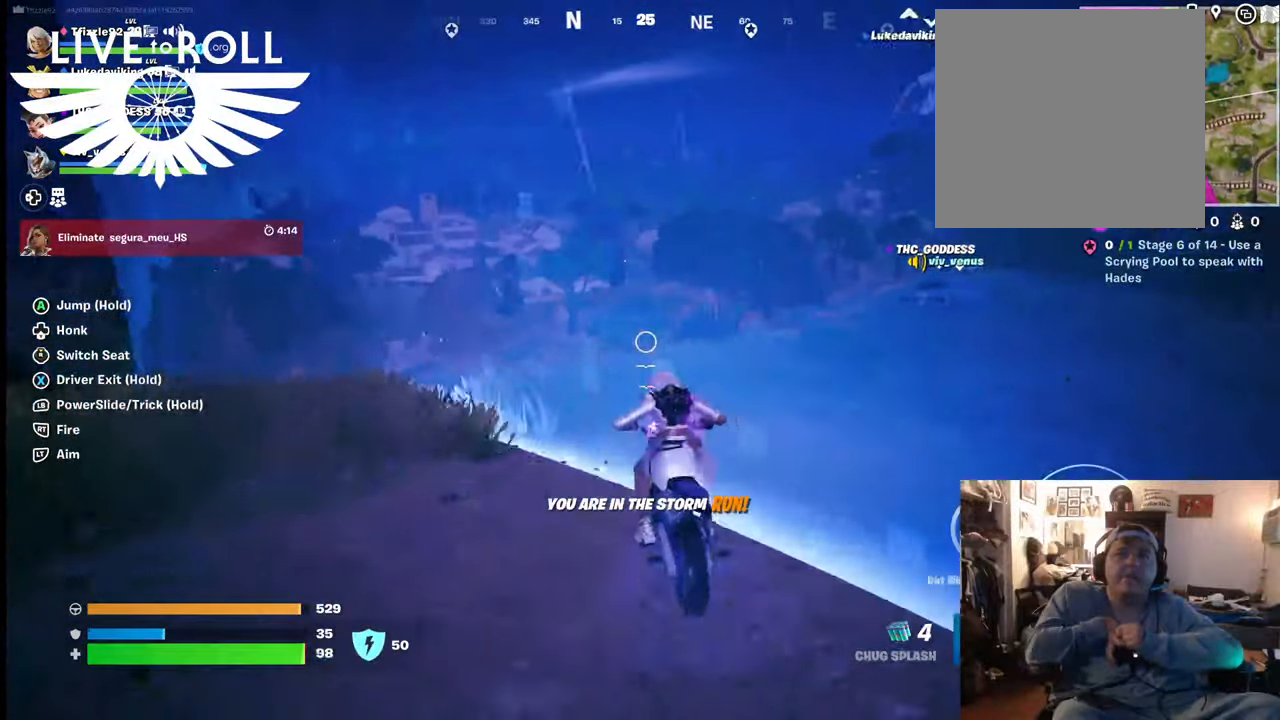
{"buttons": [], "left_stick": "right", "right_stick": "center", "events": [[34, "left_stick", "right"], [34, "right_stick", "center"]]}
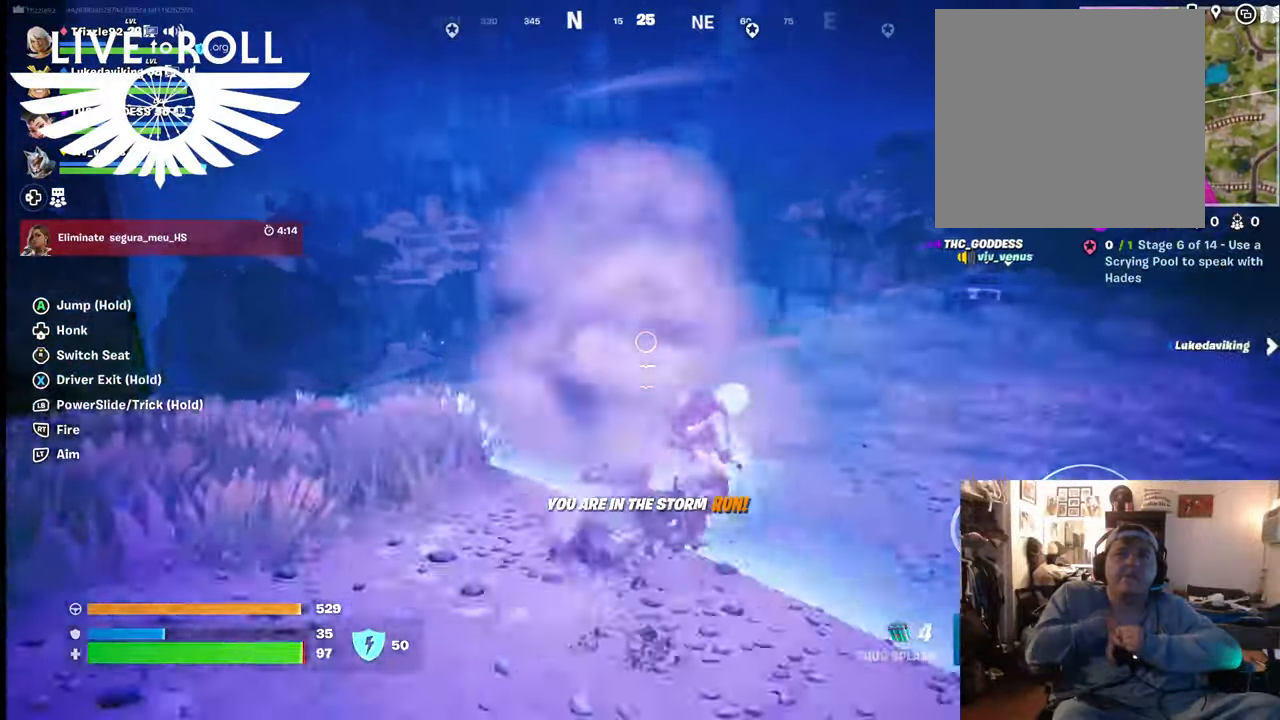
{"buttons": [], "left_stick": "center", "right_stick": "right", "events": [[134, "left_stick", "center"], [200, "right_stick", "right"]]}
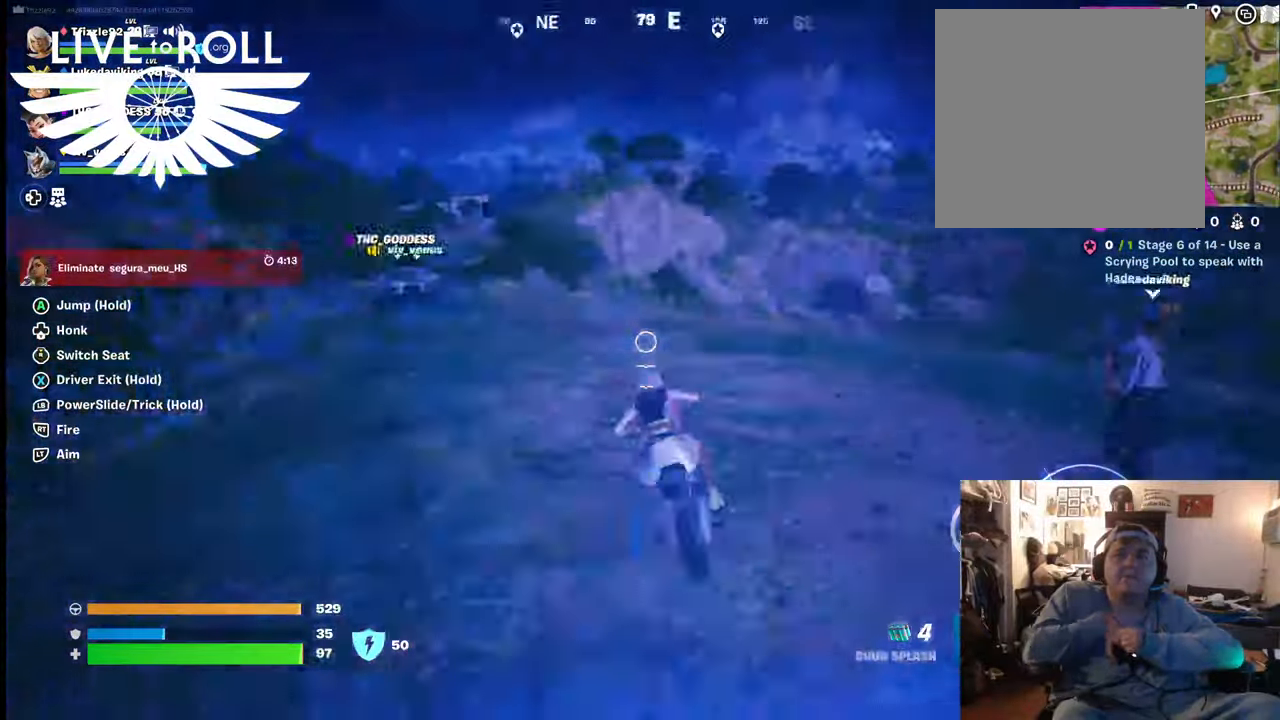
{"buttons": [], "left_stick": "center", "right_stick": "center", "events": [[267, "right_stick", "center"]]}
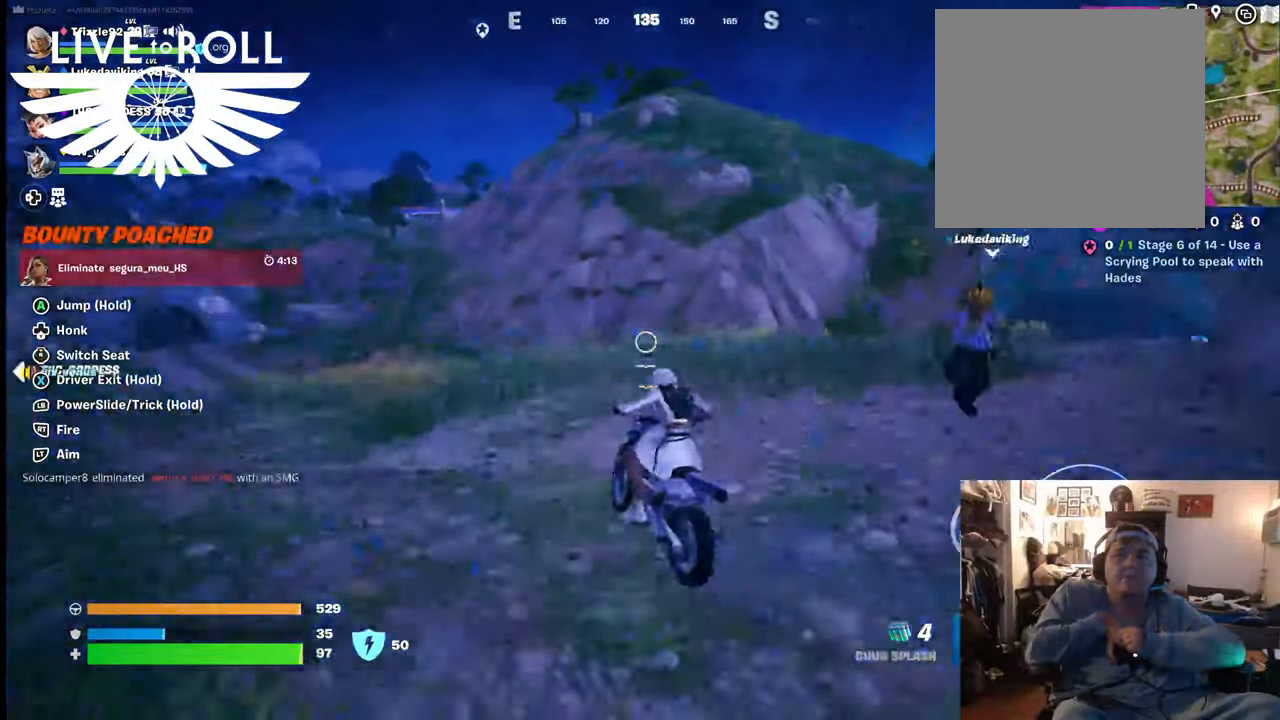
{"buttons": [], "left_stick": "down-left", "right_stick": "left", "events": [[67, "right_stick", "left"], [200, "left_stick", "down-left"]]}
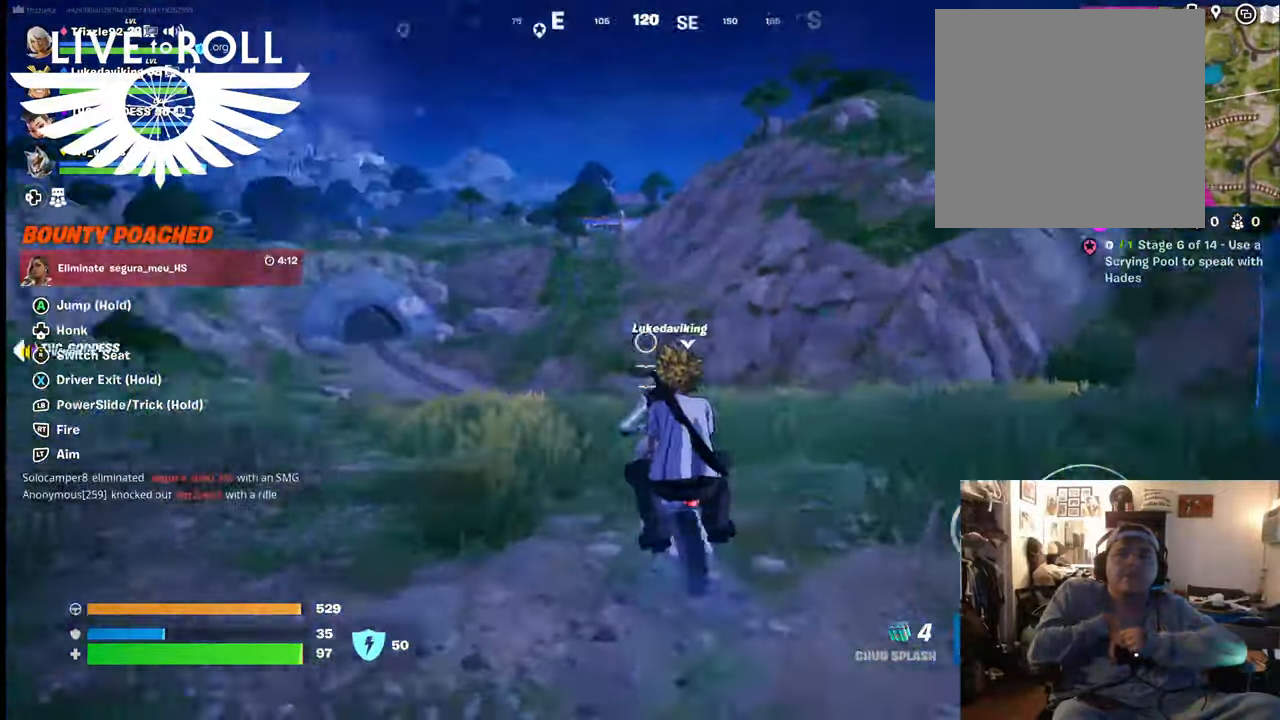
{"buttons": [], "left_stick": "center", "right_stick": "left", "events": [[100, "left_stick", "down"], [367, "left_stick", "center"]]}
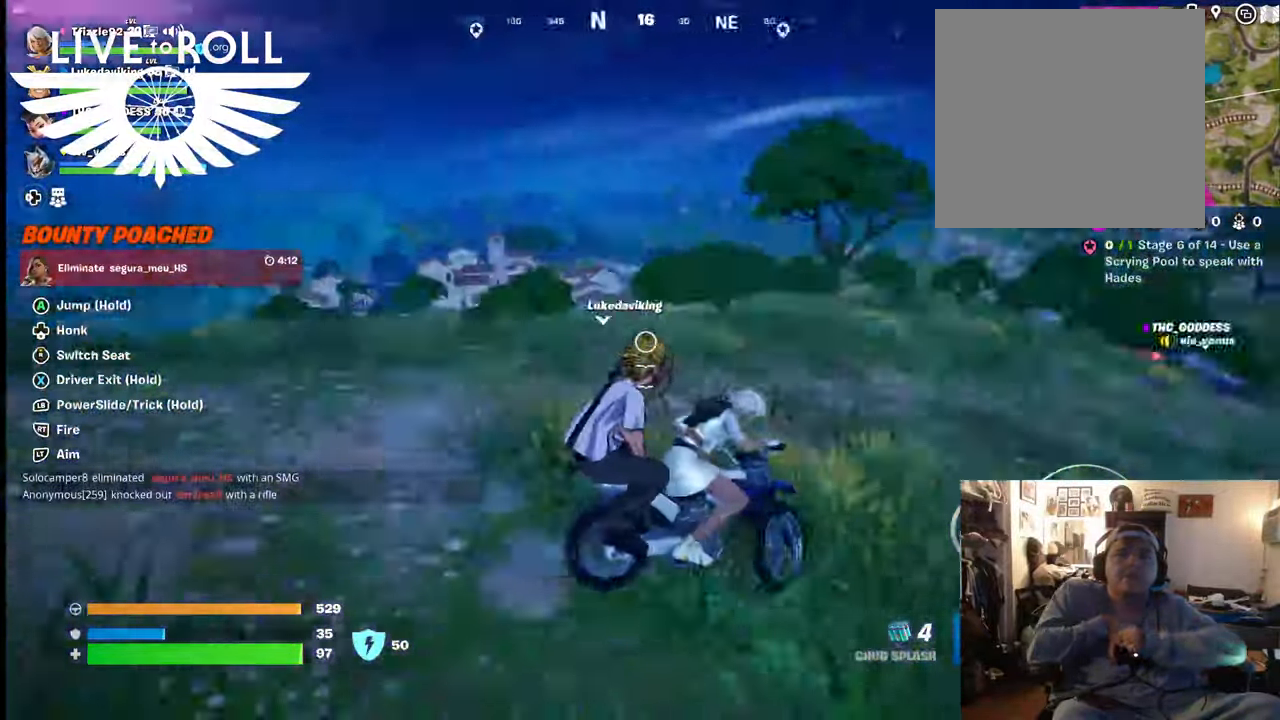
{"buttons": [], "left_stick": "up", "right_stick": "right", "events": [[200, "left_stick", "up"], [200, "right_stick", "center"], [400, "right_stick", "right"]]}
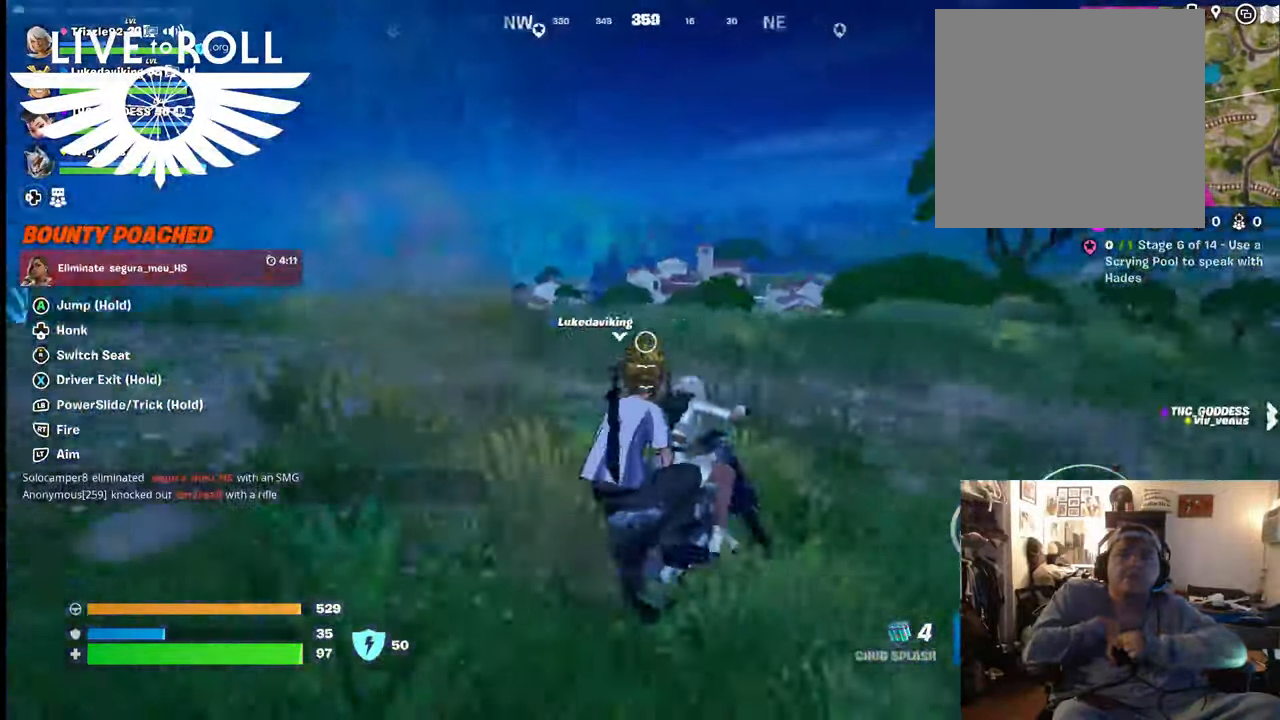
{"buttons": [], "left_stick": "up", "right_stick": "center", "events": [[300, "right_stick", "center"]]}
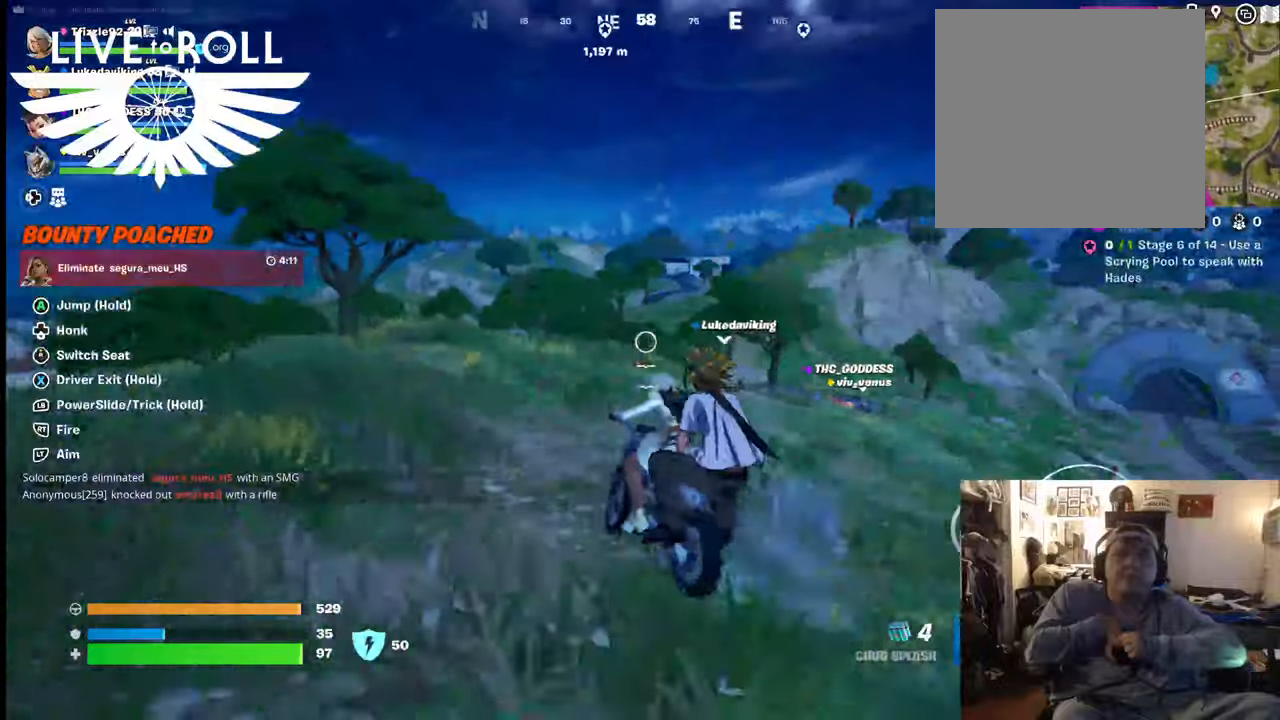
{"buttons": [], "left_stick": "up-right", "right_stick": "center", "events": [[434, "left_stick", "up-right"]]}
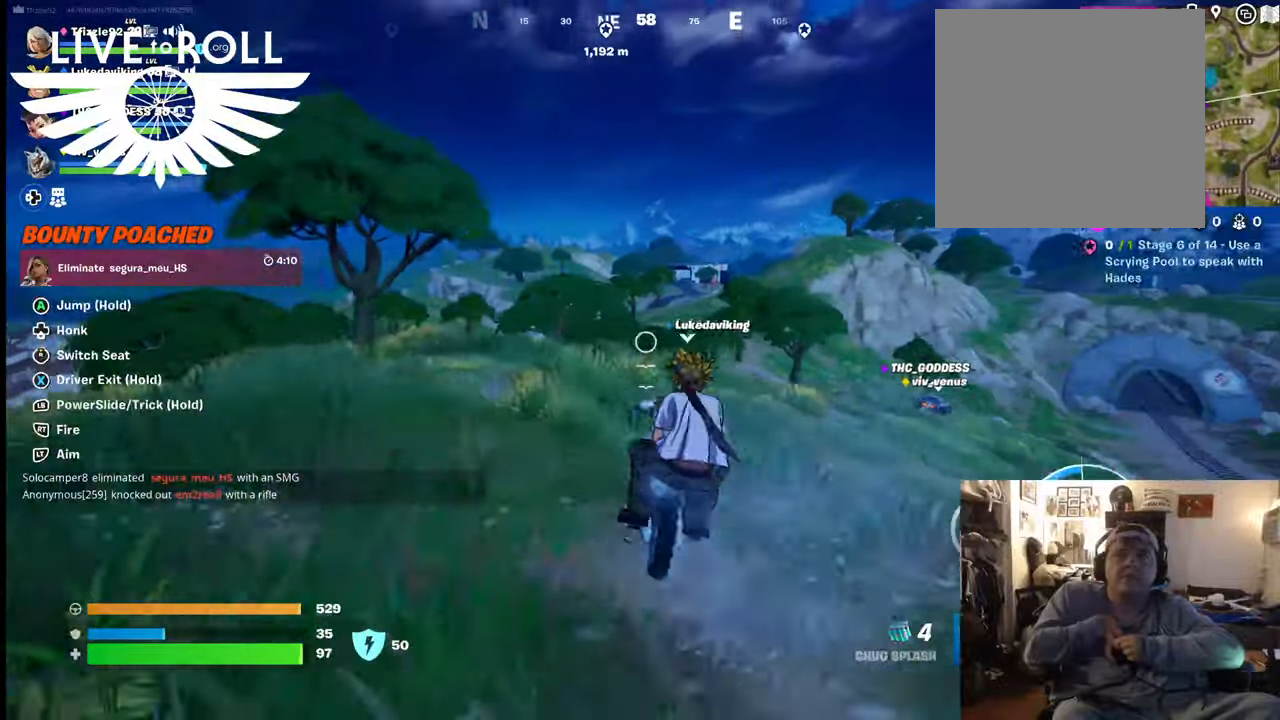
{"buttons": [], "left_stick": "up", "right_stick": "center", "events": [[434, "left_stick", "up"]]}
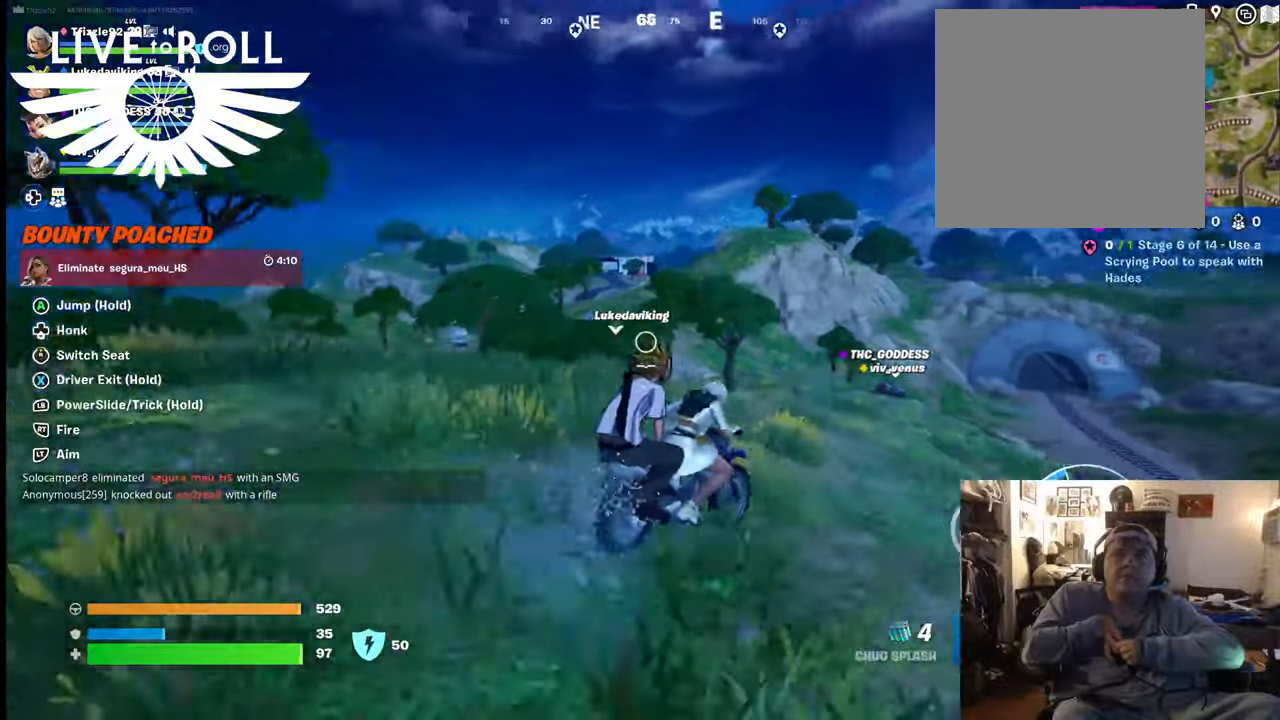
{"buttons": ["A"], "left_stick": "up", "right_stick": "center", "events": [[400, "A", "down"]]}
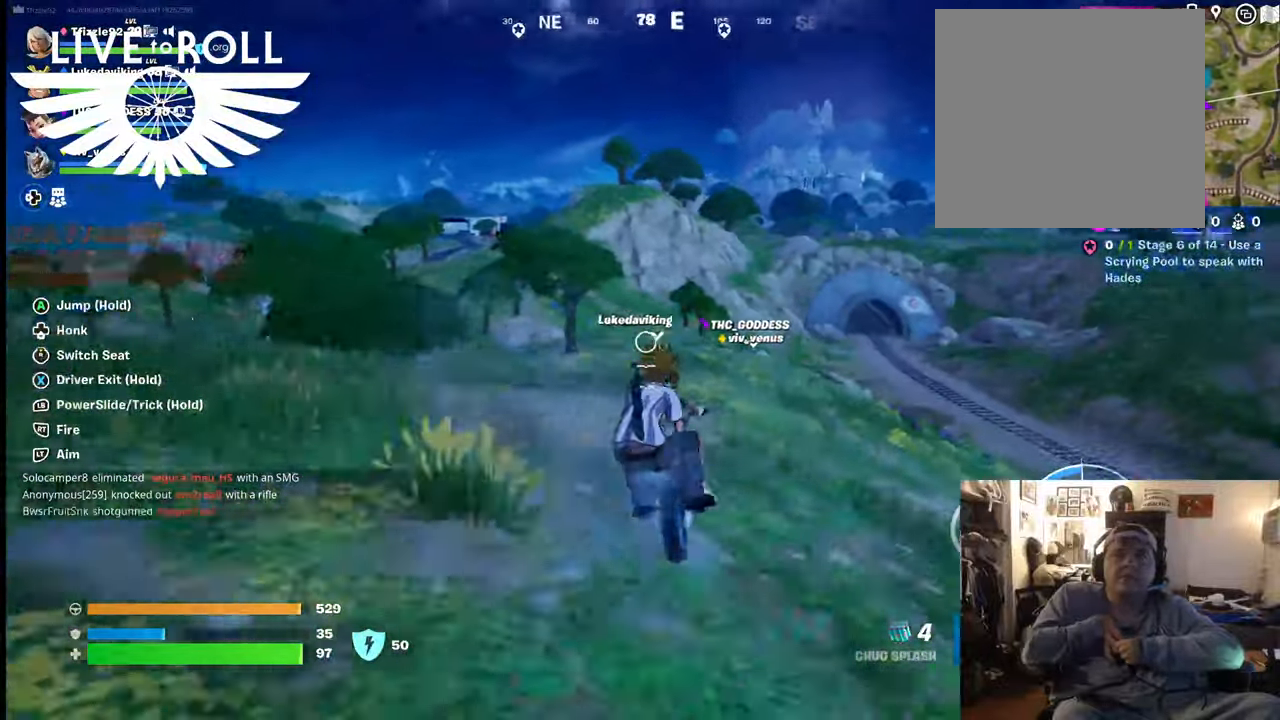
{"buttons": ["A"], "left_stick": "up", "right_stick": "center", "events": []}
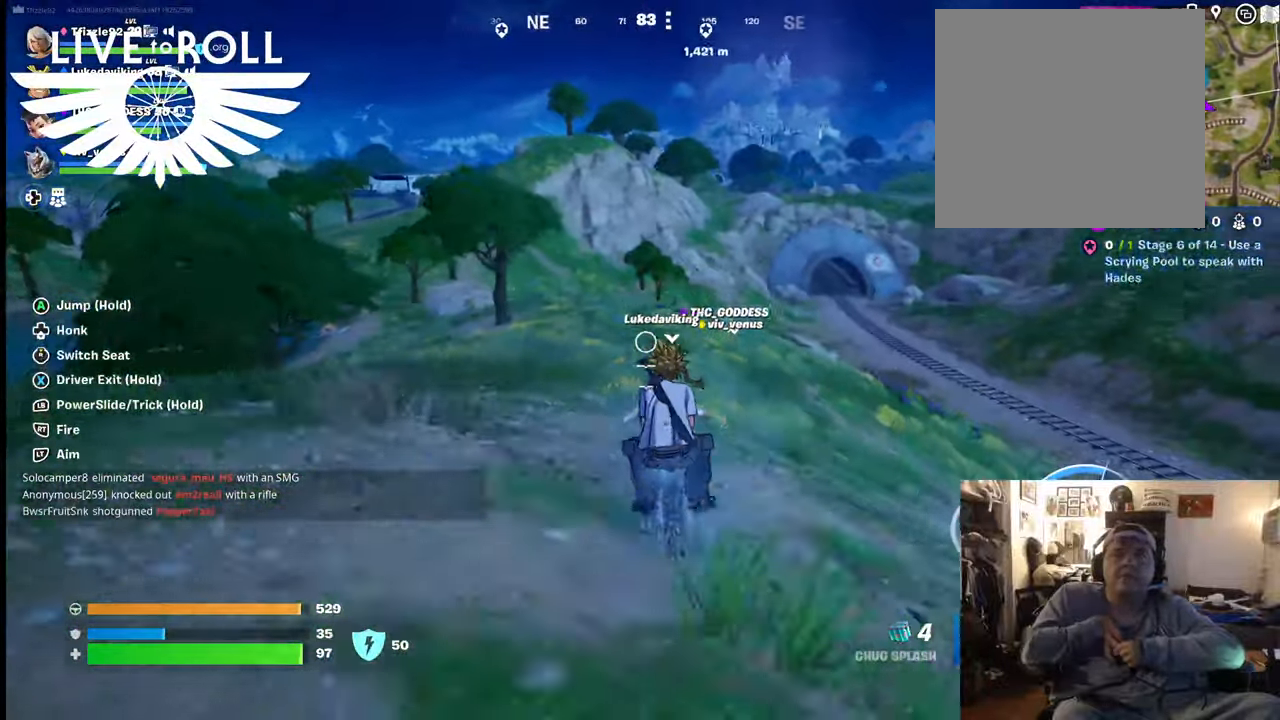
{"buttons": ["A"], "left_stick": "up", "right_stick": "center", "events": []}
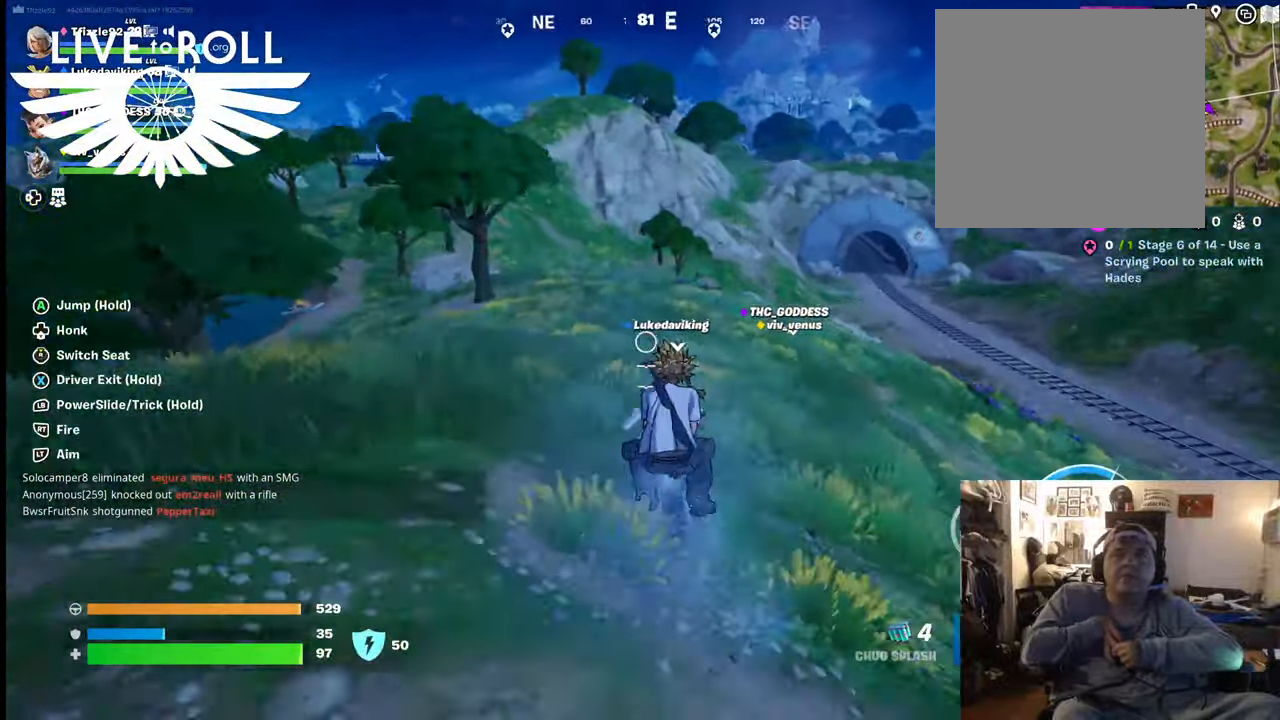
{"buttons": ["A"], "left_stick": "up", "right_stick": "center", "events": []}
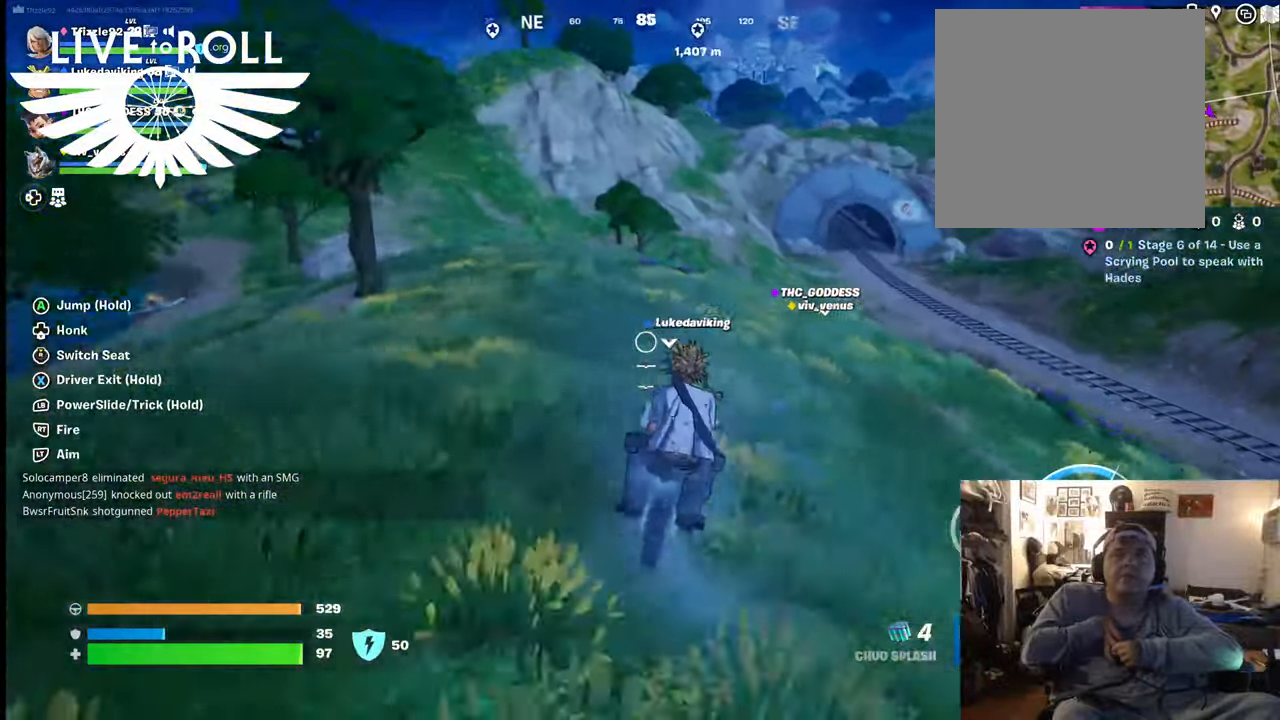
{"buttons": ["A"], "left_stick": "up", "right_stick": "center", "events": []}
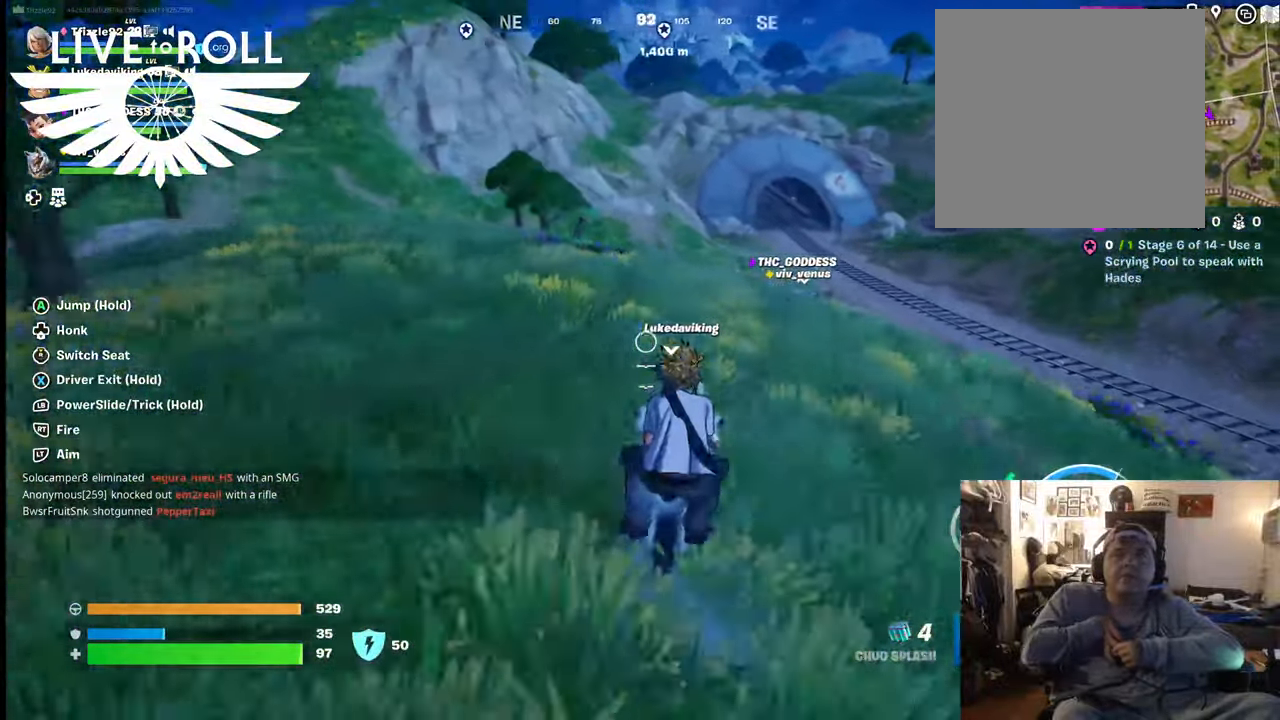
{"buttons": [], "left_stick": "right", "right_stick": "center", "events": [[400, "A", "up"], [467, "left_stick", "right"]]}
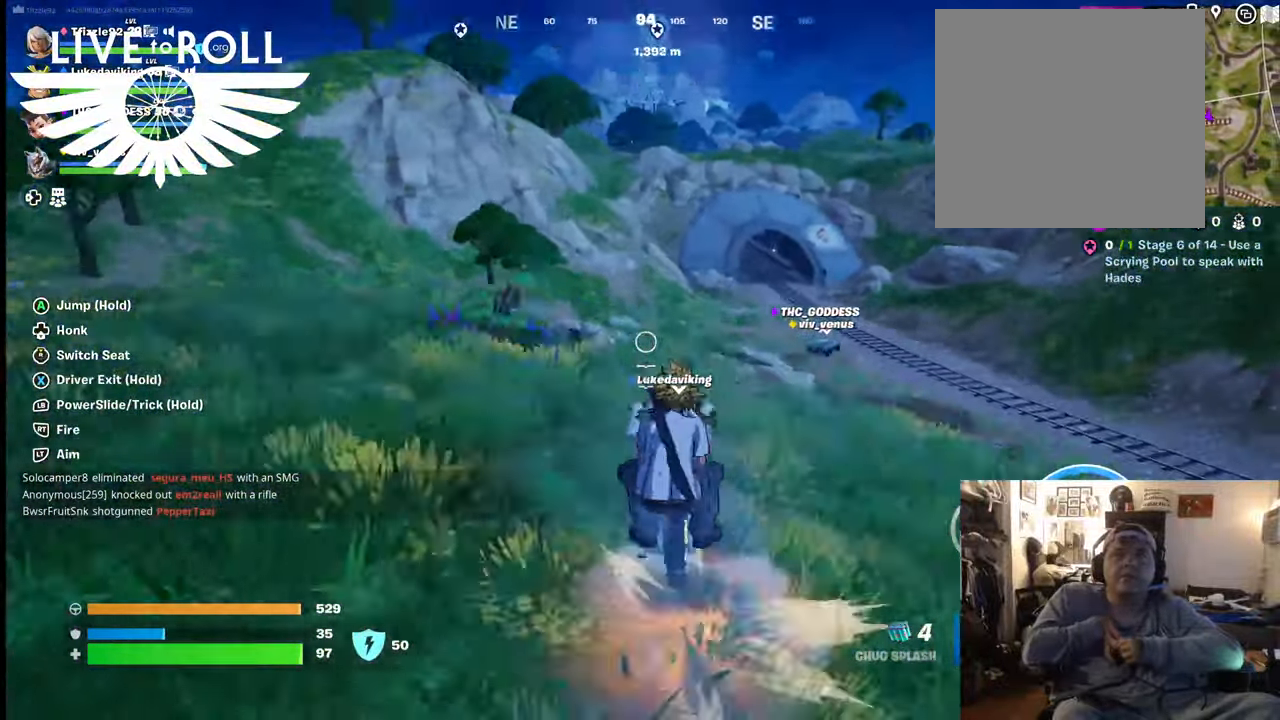
{"buttons": [], "left_stick": "right", "right_stick": "center", "events": []}
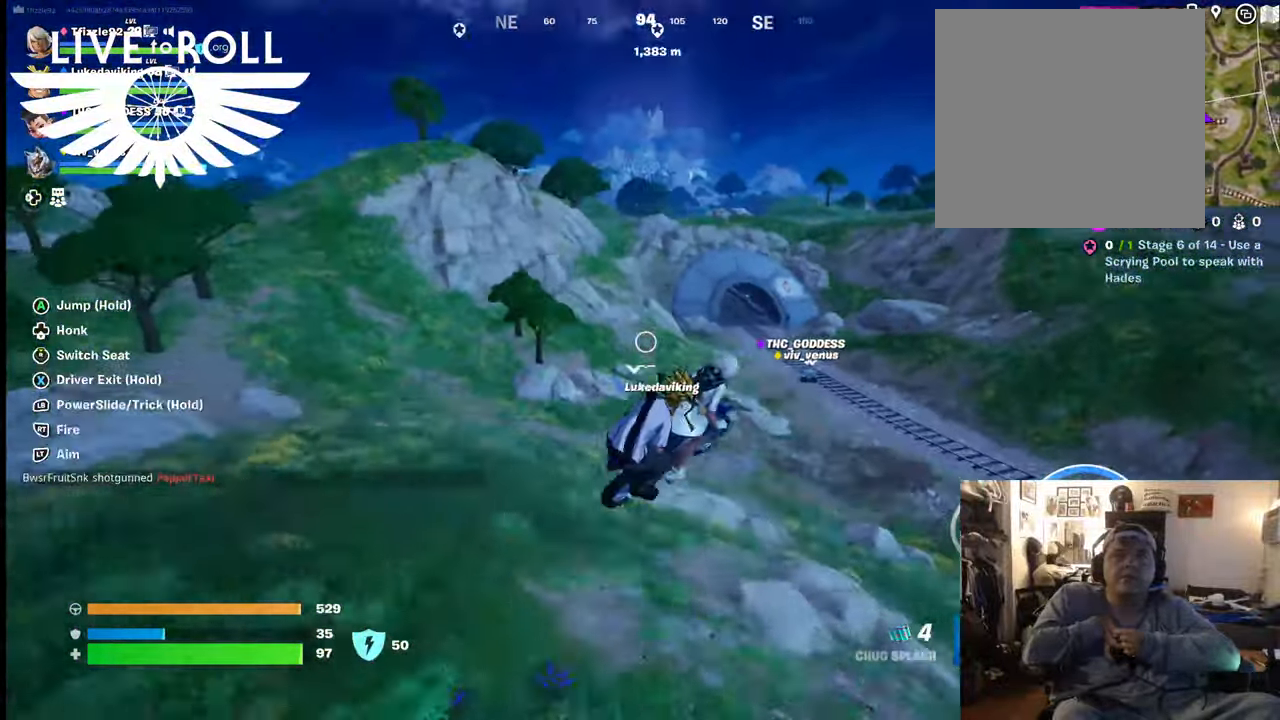
{"buttons": [], "left_stick": "right", "right_stick": "center", "events": []}
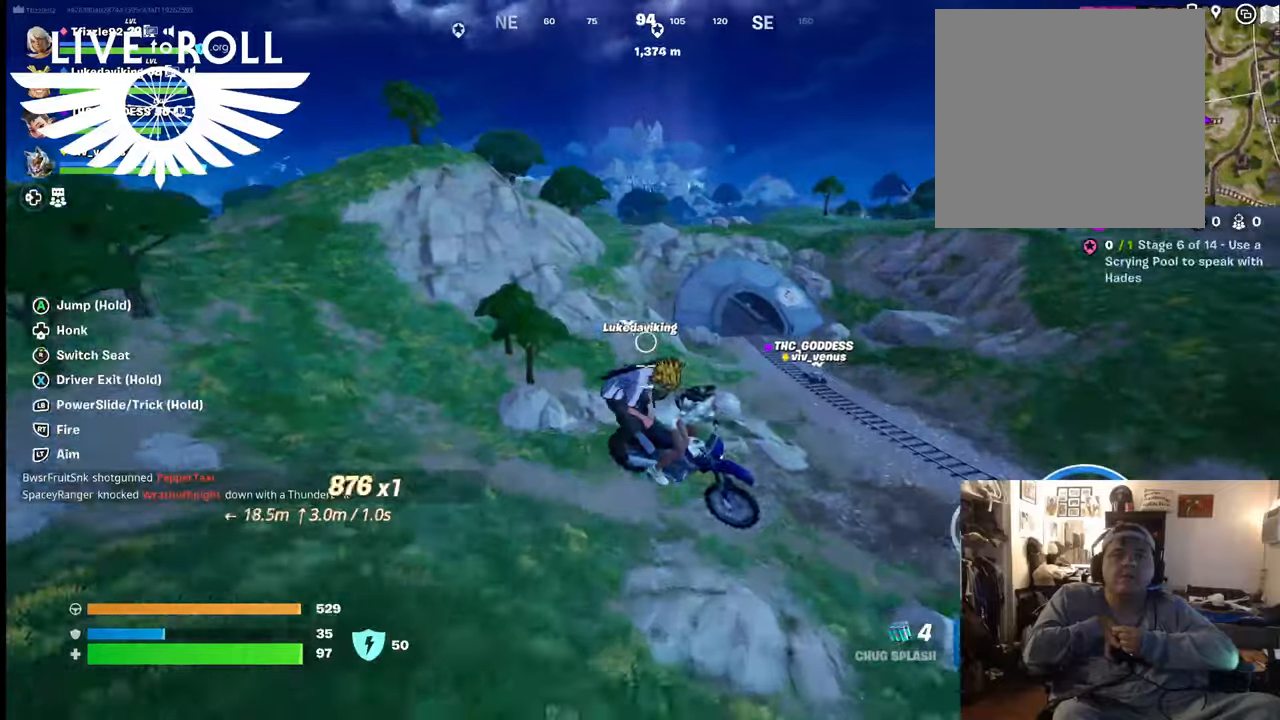
{"buttons": [], "left_stick": "right", "right_stick": "center", "events": []}